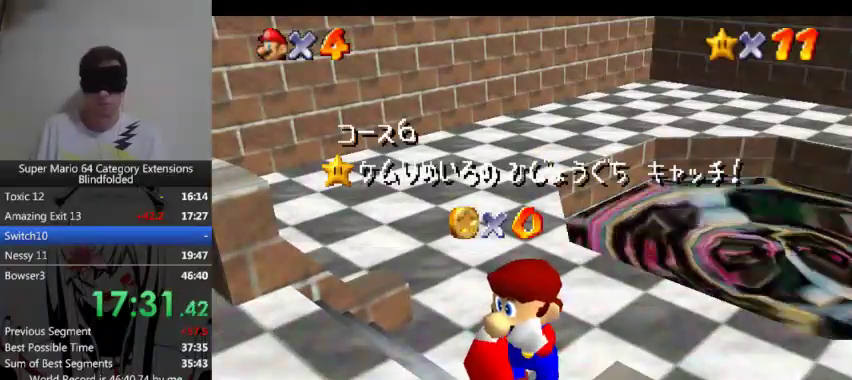
Gameplay with a controller (Xbox layout); each line is a JSON object with the inputs held at the frame after it. "events" lists button and stick changes between this image and that frame as [ms after this image, input, new state], when the widget could be followed in between. Not read: L2 R2 right_stick.
{"buttons": [], "left_stick": "up", "events": [[500, "left_stick", "up"]]}
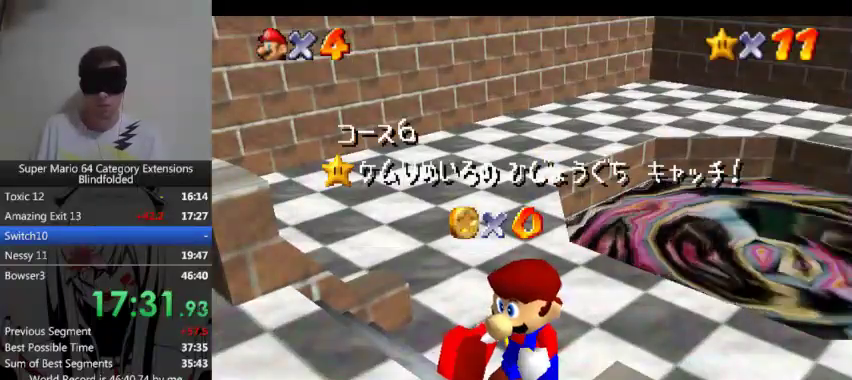
{"buttons": [], "left_stick": "up", "events": []}
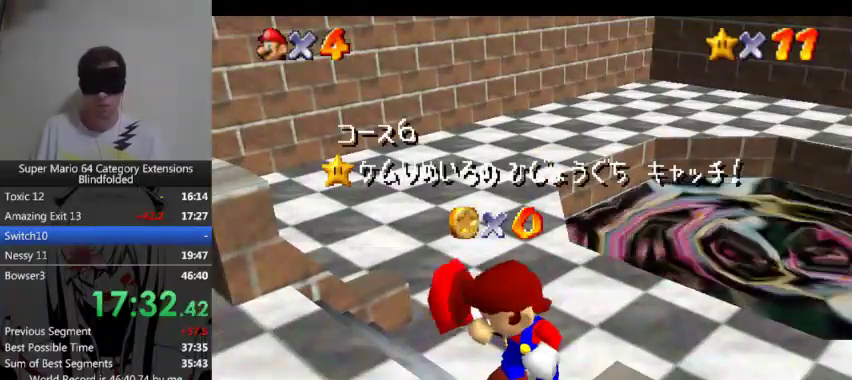
{"buttons": [], "left_stick": "up", "events": [[200, "A", "down"], [333, "A", "up"]]}
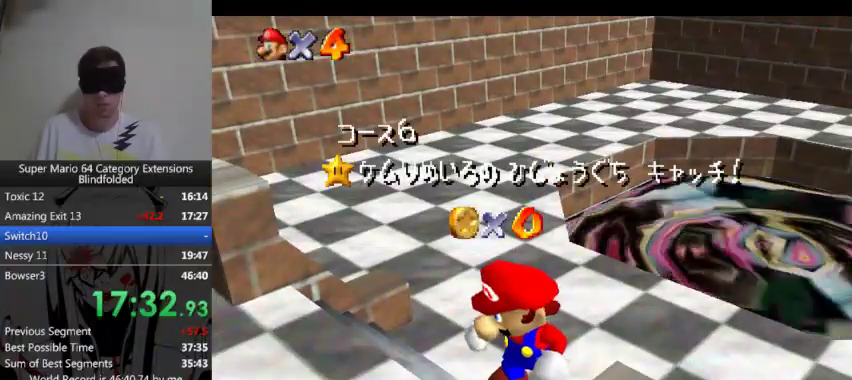
{"buttons": ["A"], "left_stick": "up-right", "events": [[100, "left_stick", "up-right"], [467, "A", "down"]]}
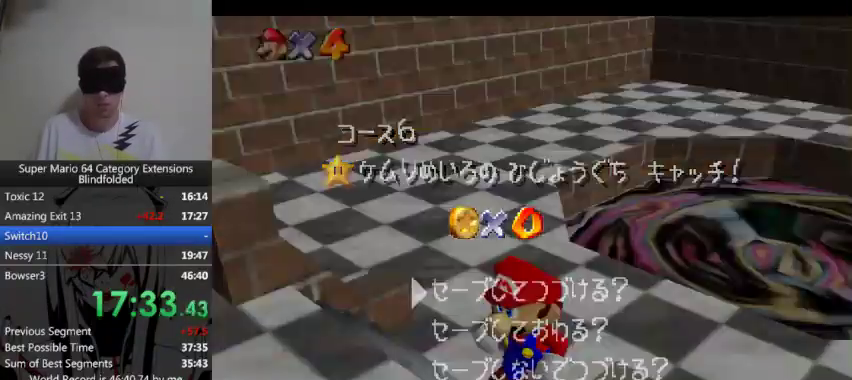
{"buttons": ["A"], "left_stick": "up-right", "events": [[67, "A", "up"], [433, "A", "down"]]}
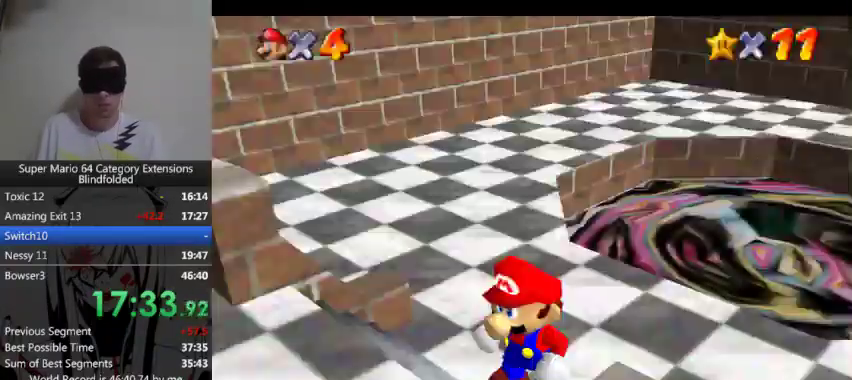
{"buttons": [], "left_stick": "up-right", "events": [[133, "A", "up"]]}
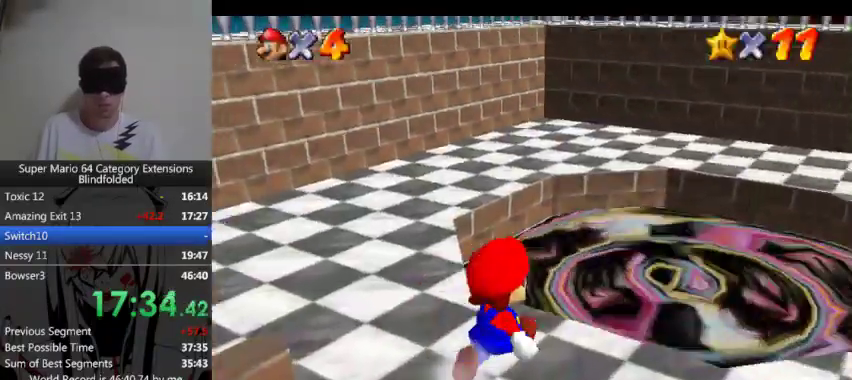
{"buttons": [], "left_stick": "up-right", "events": []}
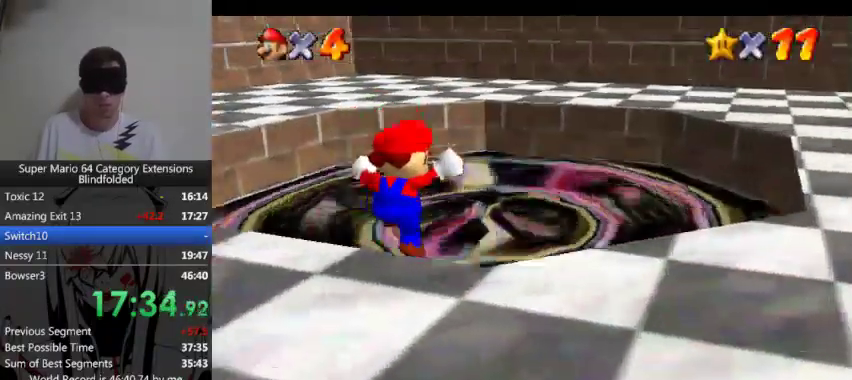
{"buttons": [], "left_stick": "up-right", "events": []}
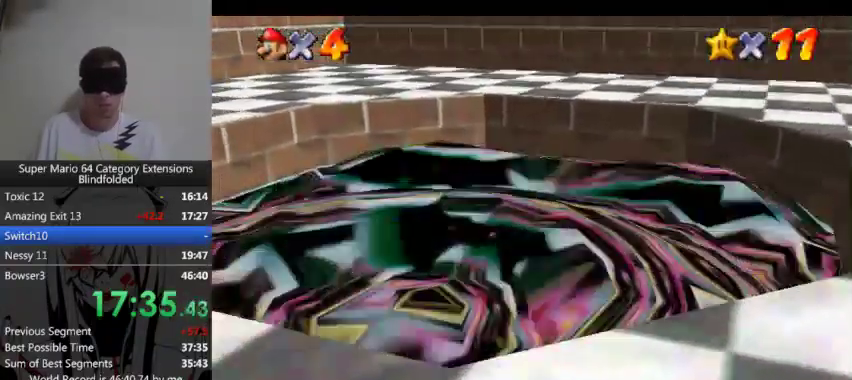
{"buttons": [], "left_stick": "center", "events": [[133, "left_stick", "center"]]}
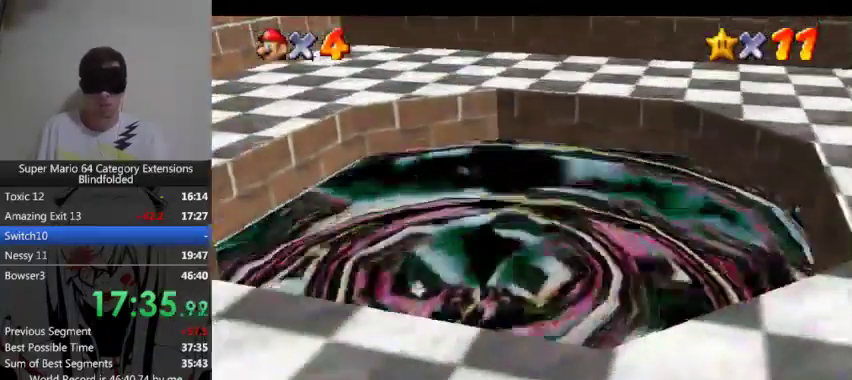
{"buttons": [], "left_stick": "center", "events": []}
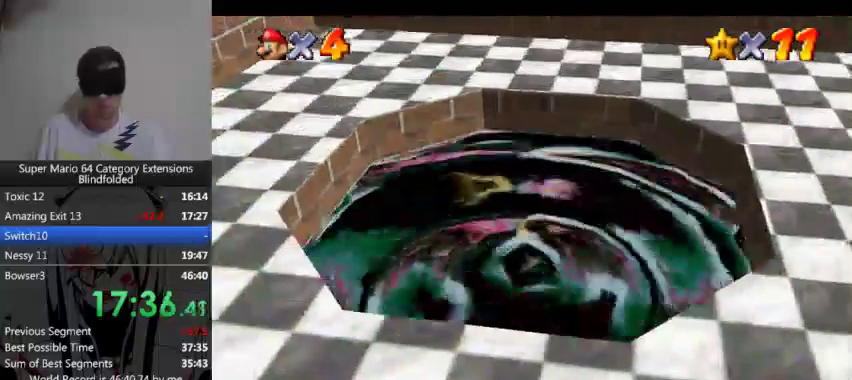
{"buttons": [], "left_stick": "center", "events": [[333, "A", "down"], [433, "A", "up"]]}
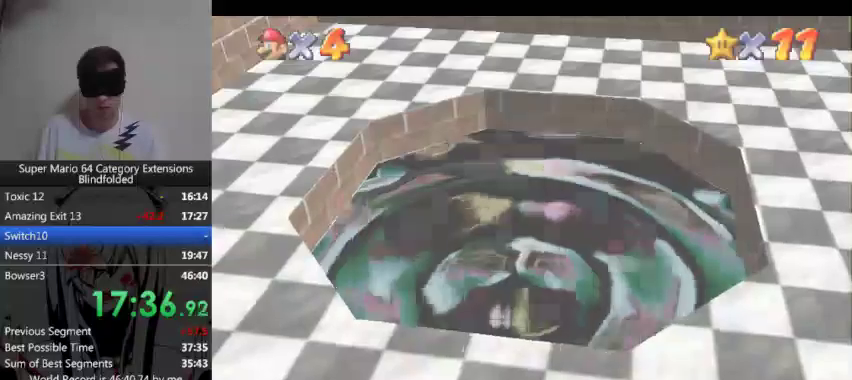
{"buttons": [], "left_stick": "center", "events": [[33, "A", "down"], [100, "A", "up"], [200, "A", "down"], [300, "A", "up"], [367, "A", "down"], [467, "A", "up"]]}
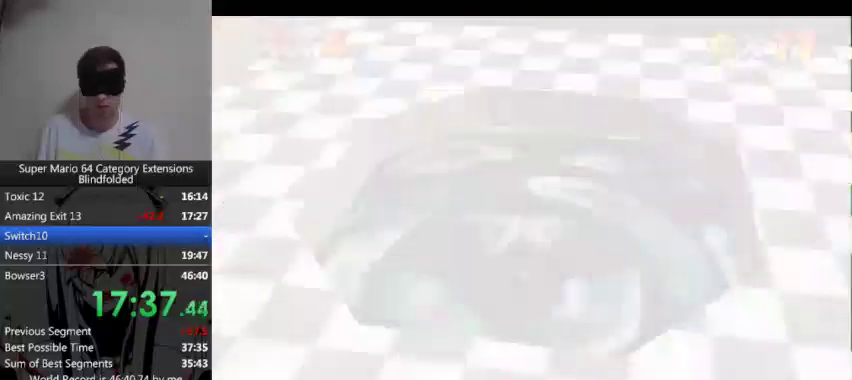
{"buttons": ["A"], "left_stick": "center", "events": [[33, "A", "down"], [100, "A", "up"], [467, "A", "down"]]}
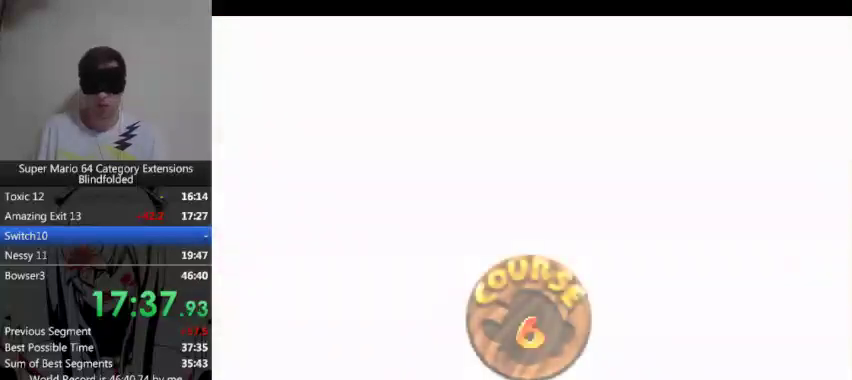
{"buttons": [], "left_stick": "center", "events": [[33, "A", "up"], [133, "A", "down"], [233, "A", "up"], [300, "A", "down"], [367, "A", "up"], [433, "A", "down"], [500, "A", "up"]]}
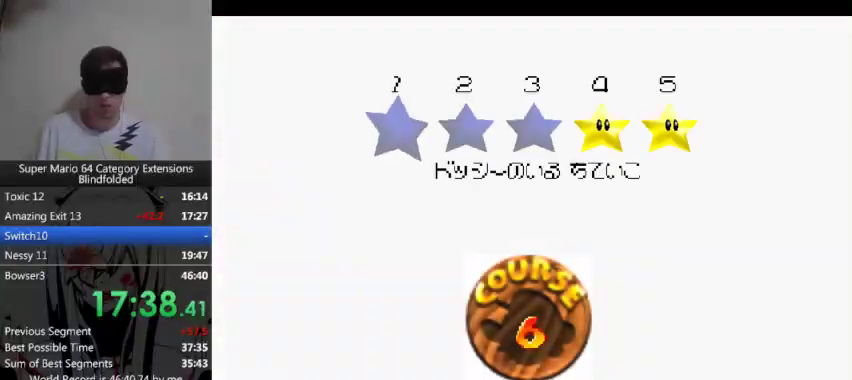
{"buttons": ["A"], "left_stick": "center", "events": [[67, "A", "down"], [133, "A", "up"], [200, "A", "down"], [267, "A", "up"], [333, "A", "down"], [433, "A", "up"], [500, "A", "down"]]}
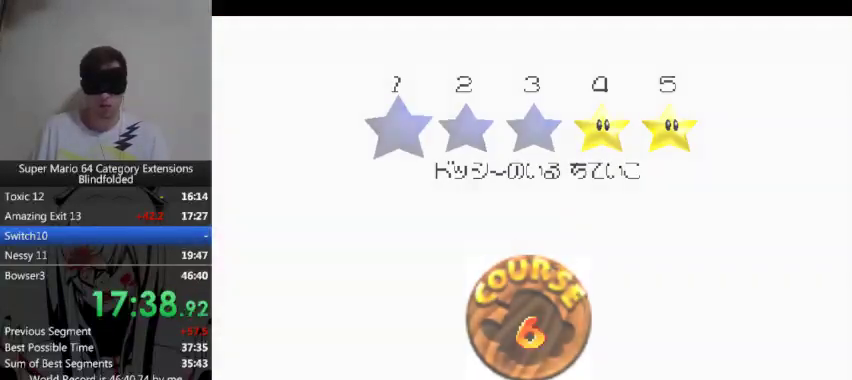
{"buttons": [], "left_stick": "center", "events": [[33, "A", "up"], [133, "A", "down"], [167, "A", "up"]]}
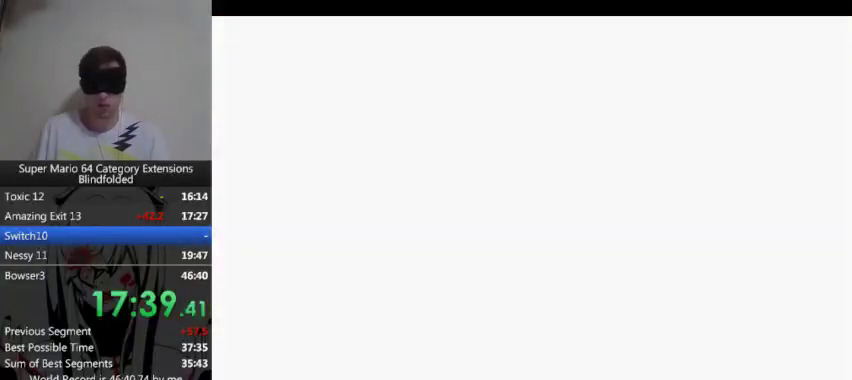
{"buttons": [], "left_stick": "center", "events": []}
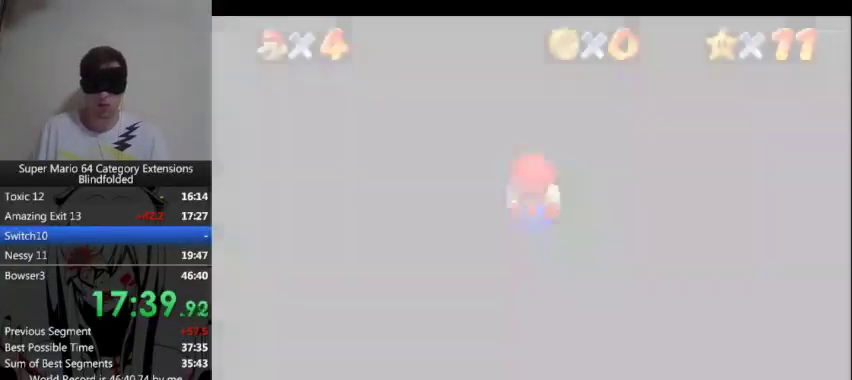
{"buttons": ["DPAD_RIGHT"], "left_stick": "center", "events": [[33, "DPAD_DOWN", "down"], [167, "DPAD_DOWN", "up"], [233, "DPAD_RIGHT", "down"], [333, "DPAD_RIGHT", "up"], [433, "DPAD_RIGHT", "down"]]}
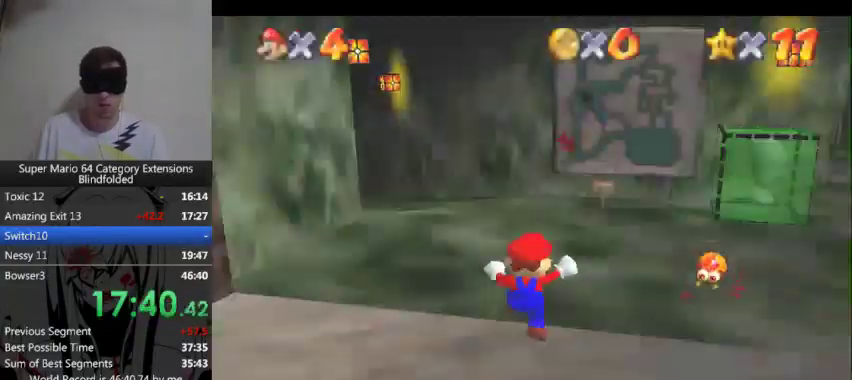
{"buttons": [], "left_stick": "up", "events": [[33, "DPAD_RIGHT", "up"], [33, "left_stick", "up"]]}
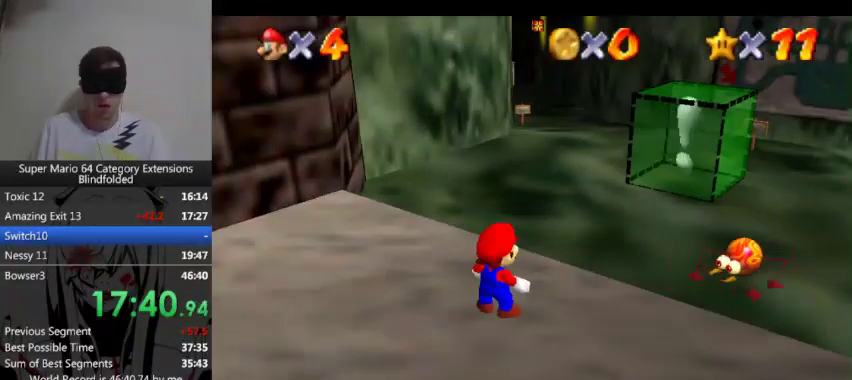
{"buttons": ["L1"], "left_stick": "up", "events": [[333, "L1", "down"], [400, "A", "down"], [500, "A", "up"]]}
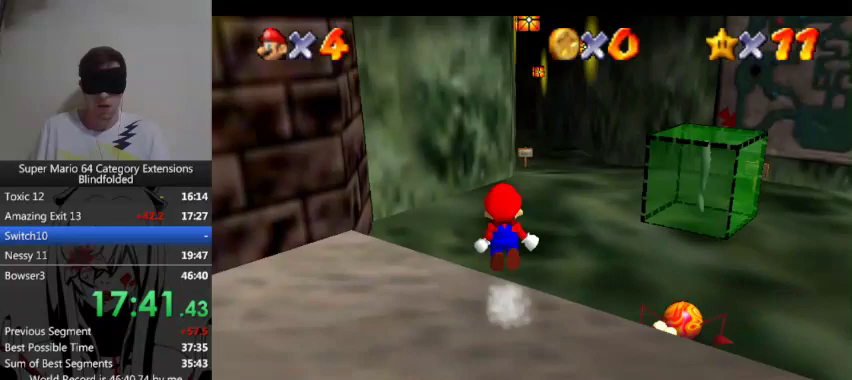
{"buttons": ["L1"], "left_stick": "up", "events": [[67, "A", "down"], [133, "A", "up"], [200, "A", "down"], [200, "left_stick", "up-left"], [300, "A", "up"], [367, "A", "down"], [433, "left_stick", "up"], [467, "A", "up"]]}